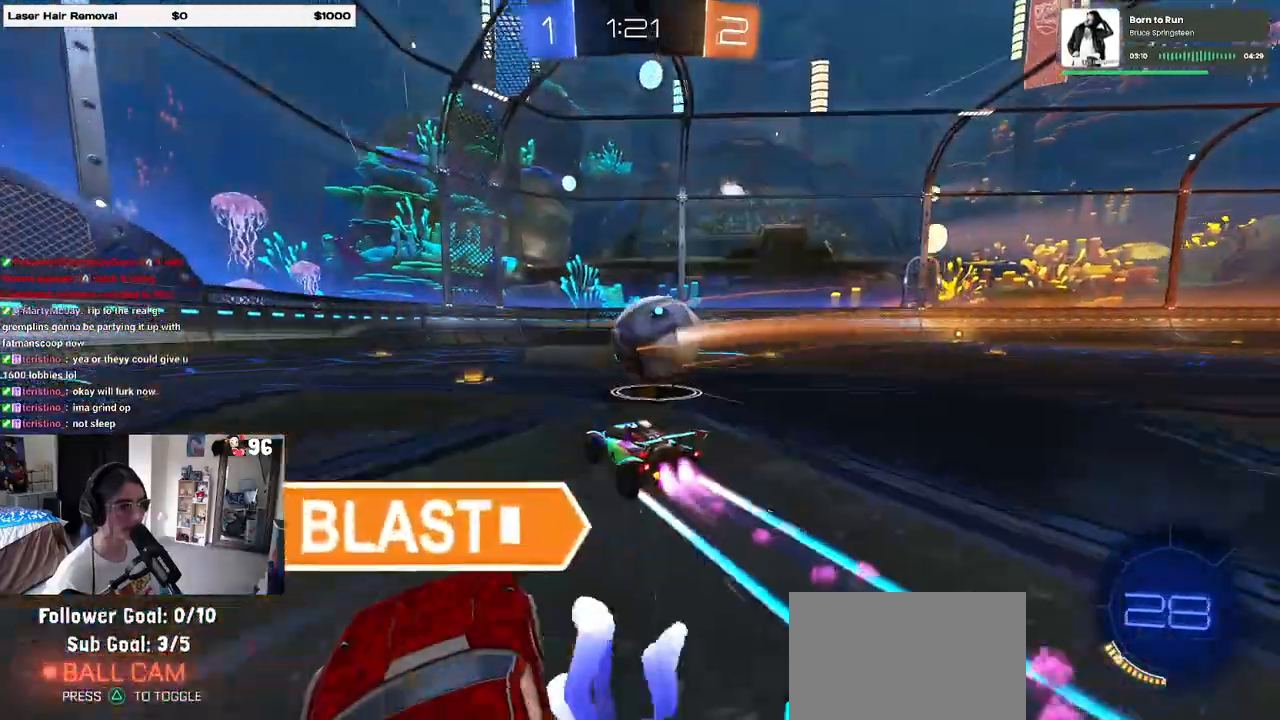
Gameplay with a controller (PlayStation layout); each line is a JSON object with the inputs held at the frame after it. "events" lists button and stick changes between this image and that frame as [ms after this image, input, new state], when the widget could be followed in between. Not read: R2.
{"buttons": [], "left_stick": "right", "right_stick": "center", "events": [[17, "left_stick", "right"], [83, "R1", "up"], [183, "left_stick", "center"], [483, "left_stick", "right"]]}
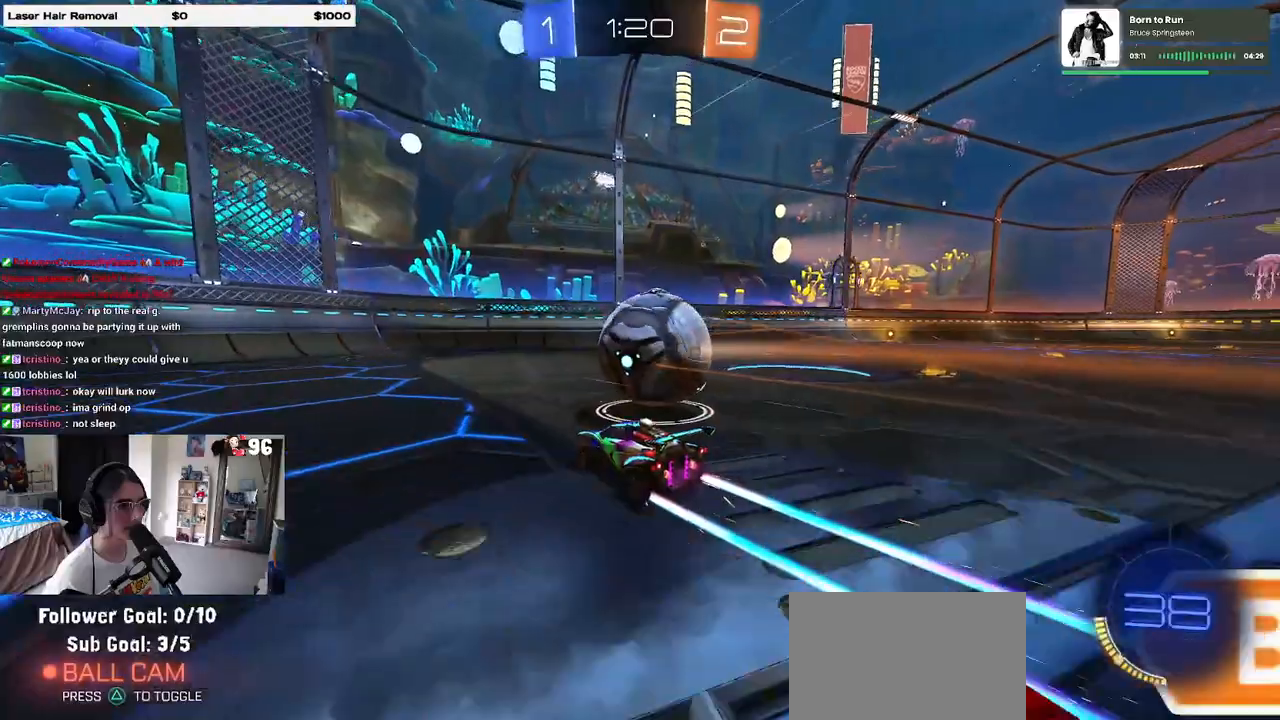
{"buttons": [], "left_stick": "center", "right_stick": "center", "events": [[117, "left_stick", "left"], [267, "left_stick", "center"]]}
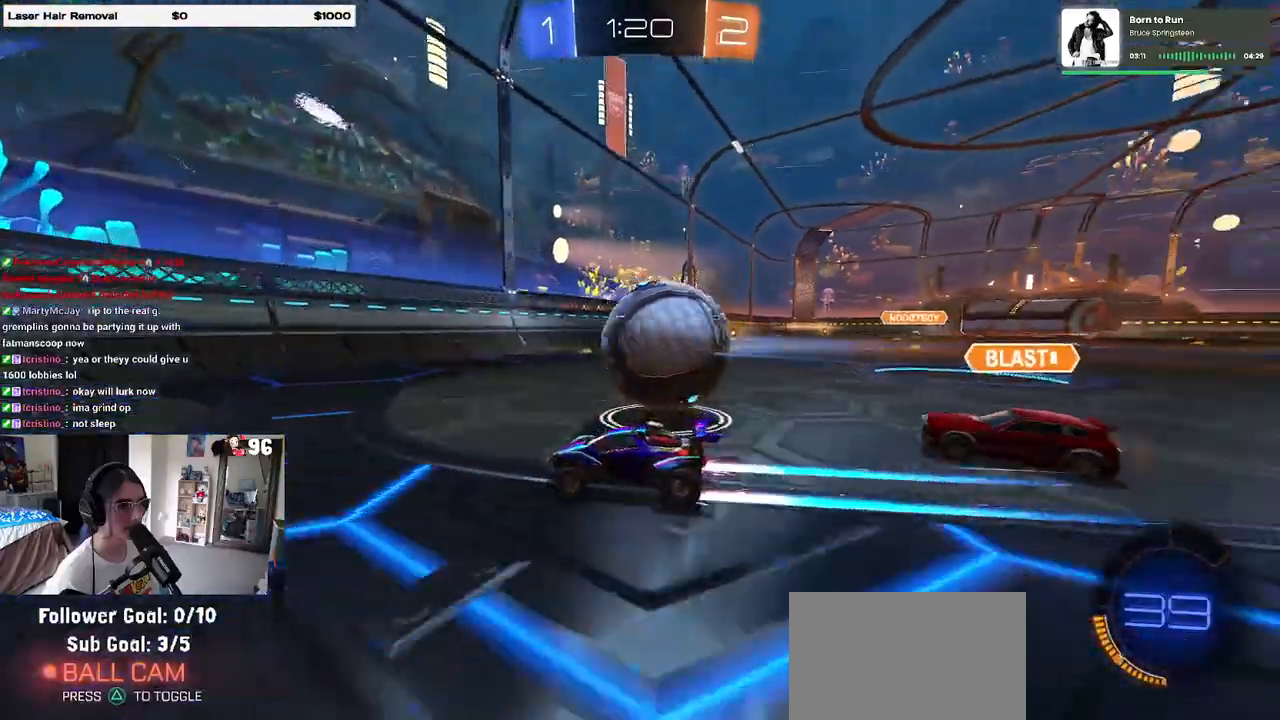
{"buttons": [], "left_stick": "right", "right_stick": "center", "events": [[67, "left_stick", "right"]]}
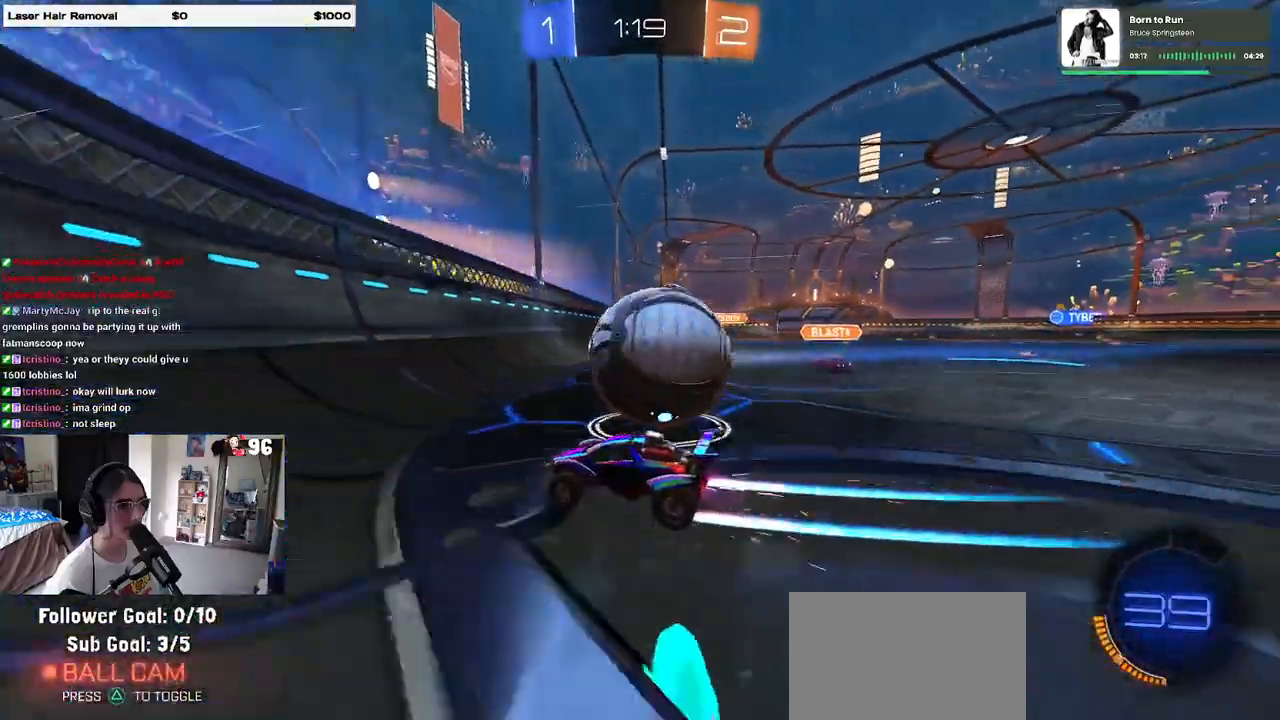
{"buttons": [], "left_stick": "center", "right_stick": "center", "events": [[500, "left_stick", "center"]]}
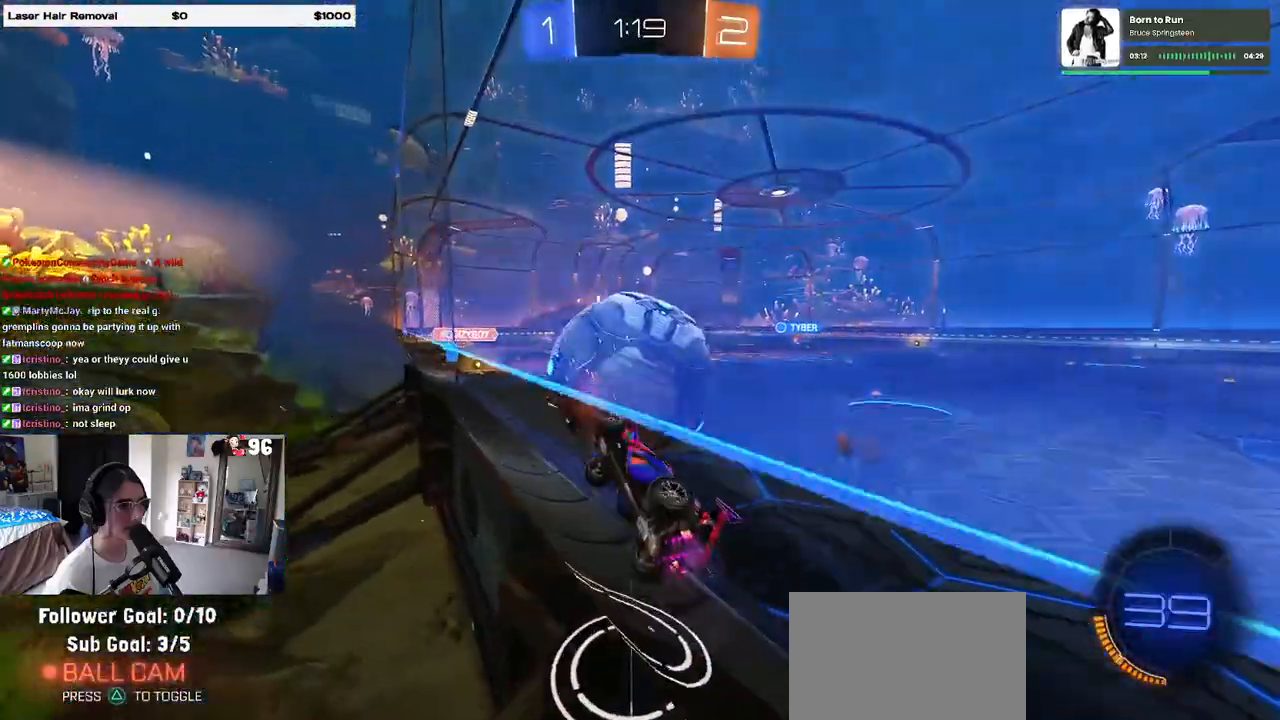
{"buttons": [], "left_stick": "center", "right_stick": "center", "events": [[100, "R1", "down"], [117, "left_stick", "right"], [300, "R1", "up"], [300, "left_stick", "center"]]}
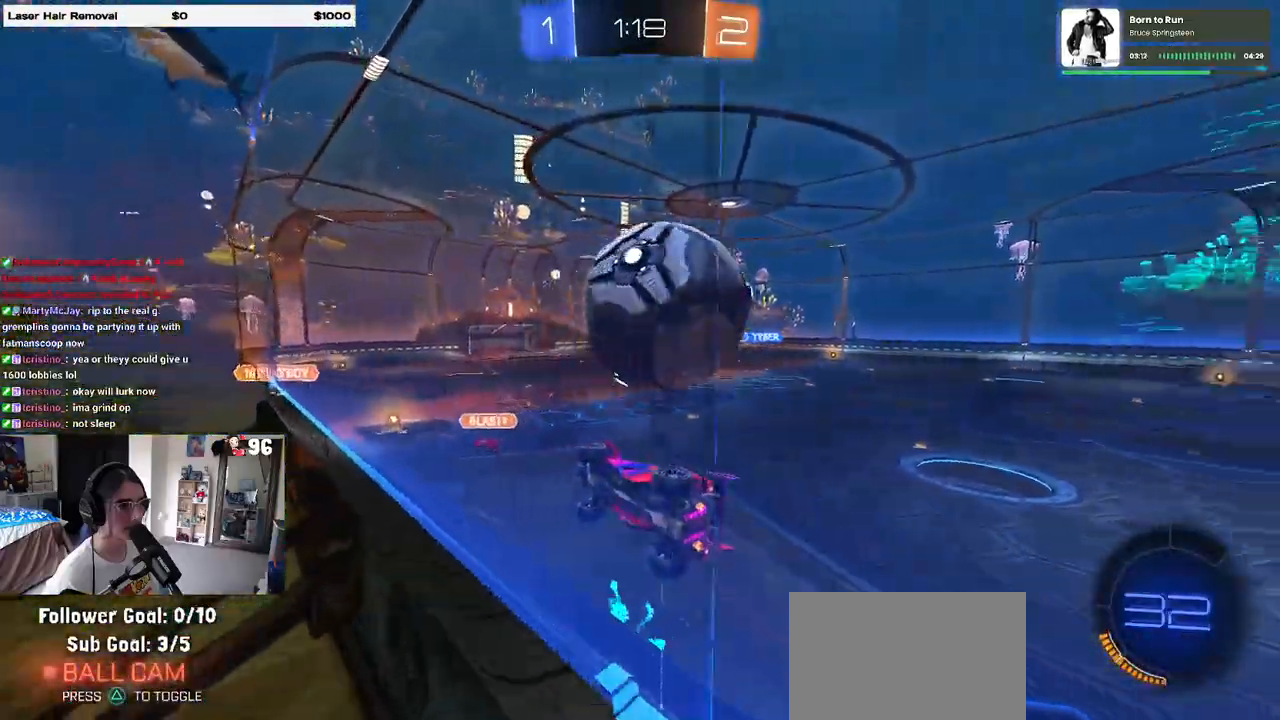
{"buttons": ["L1"], "left_stick": "right", "right_stick": "center", "events": [[17, "left_stick", "left"], [133, "left_stick", "down-left"], [267, "CROSS", "down"], [267, "left_stick", "down-right"], [350, "left_stick", "right"], [417, "L1", "down"], [433, "CROSS", "up"]]}
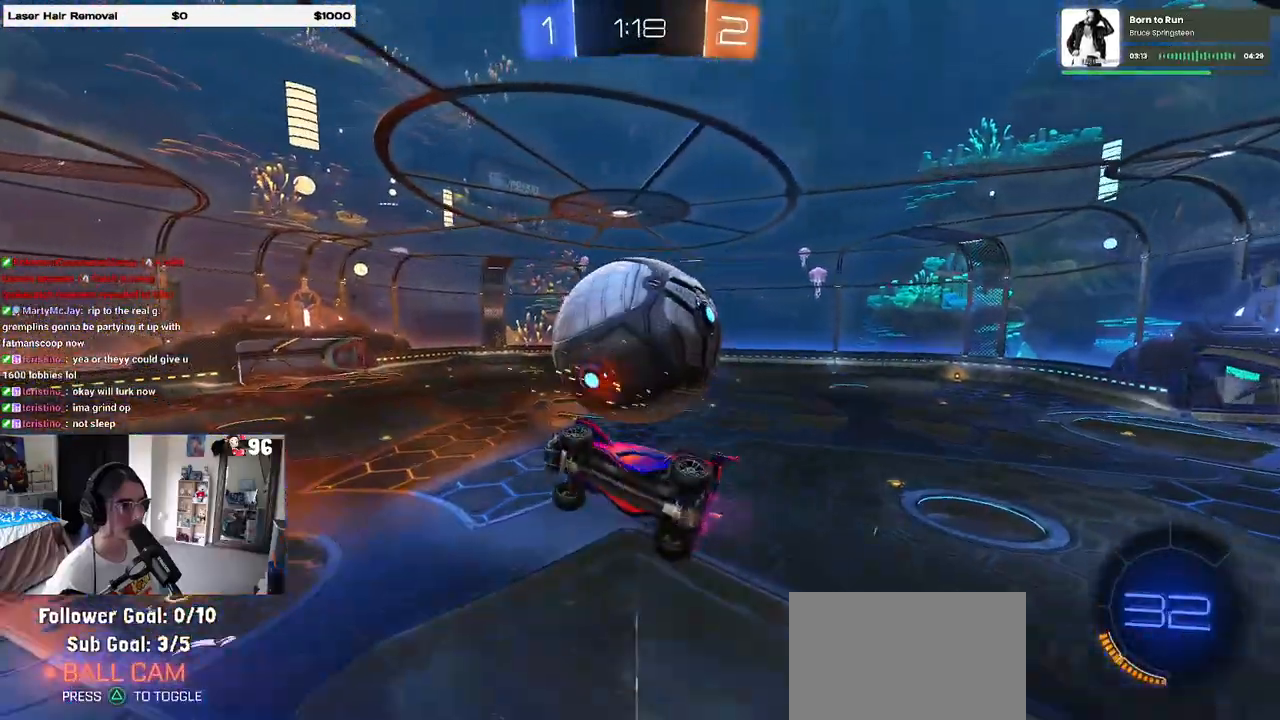
{"buttons": ["L1", "R1"], "left_stick": "center", "right_stick": "center", "events": [[333, "R1", "down"], [333, "left_stick", "left"], [433, "left_stick", "down"], [500, "left_stick", "center"]]}
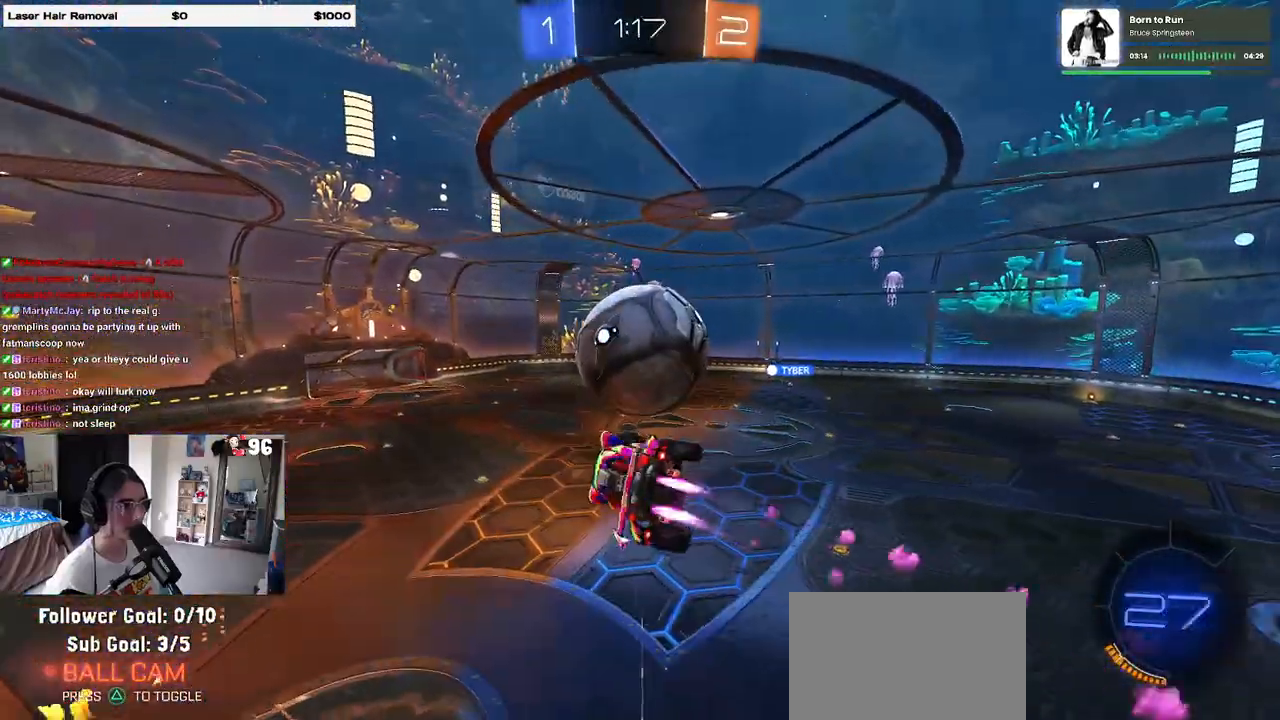
{"buttons": ["R1"], "left_stick": "down", "right_stick": "center", "events": [[33, "L1", "up"], [150, "left_stick", "up-right"], [217, "CROSS", "down"], [350, "CROSS", "up"], [367, "left_stick", "center"], [500, "left_stick", "down"]]}
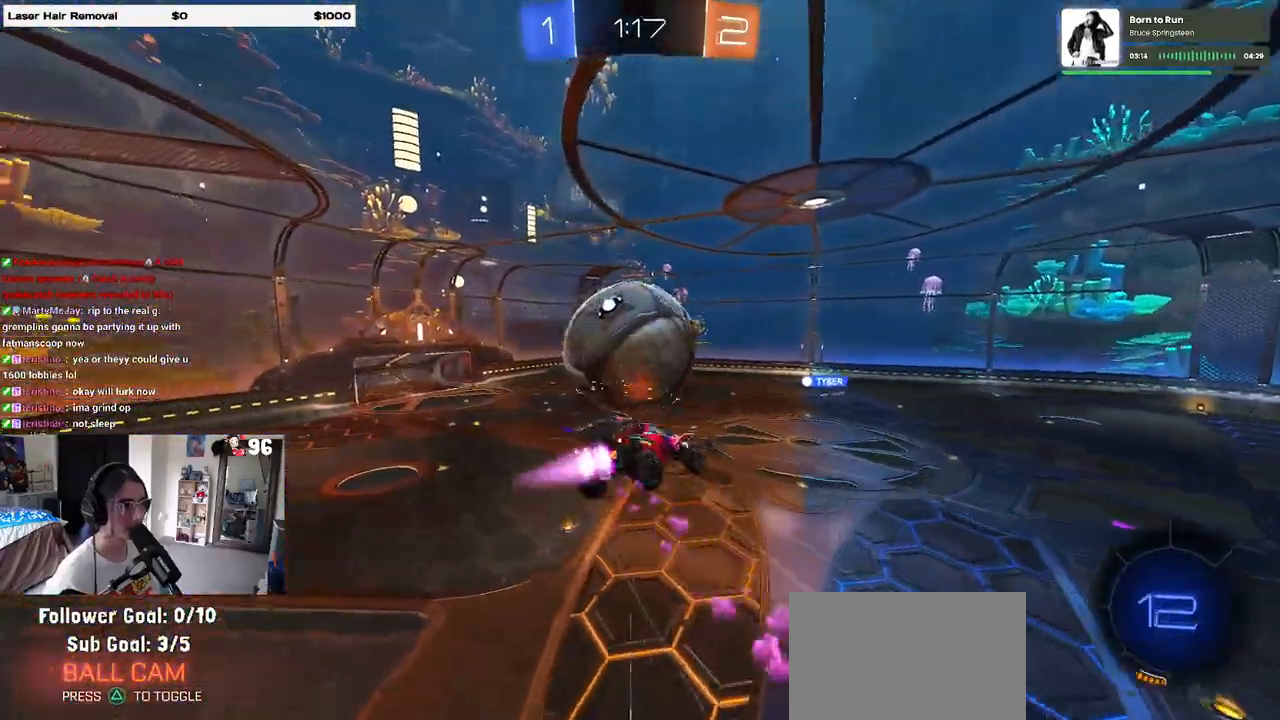
{"buttons": [], "left_stick": "right", "right_stick": "center", "events": [[117, "left_stick", "down-right"], [250, "left_stick", "right"], [300, "R1", "up"]]}
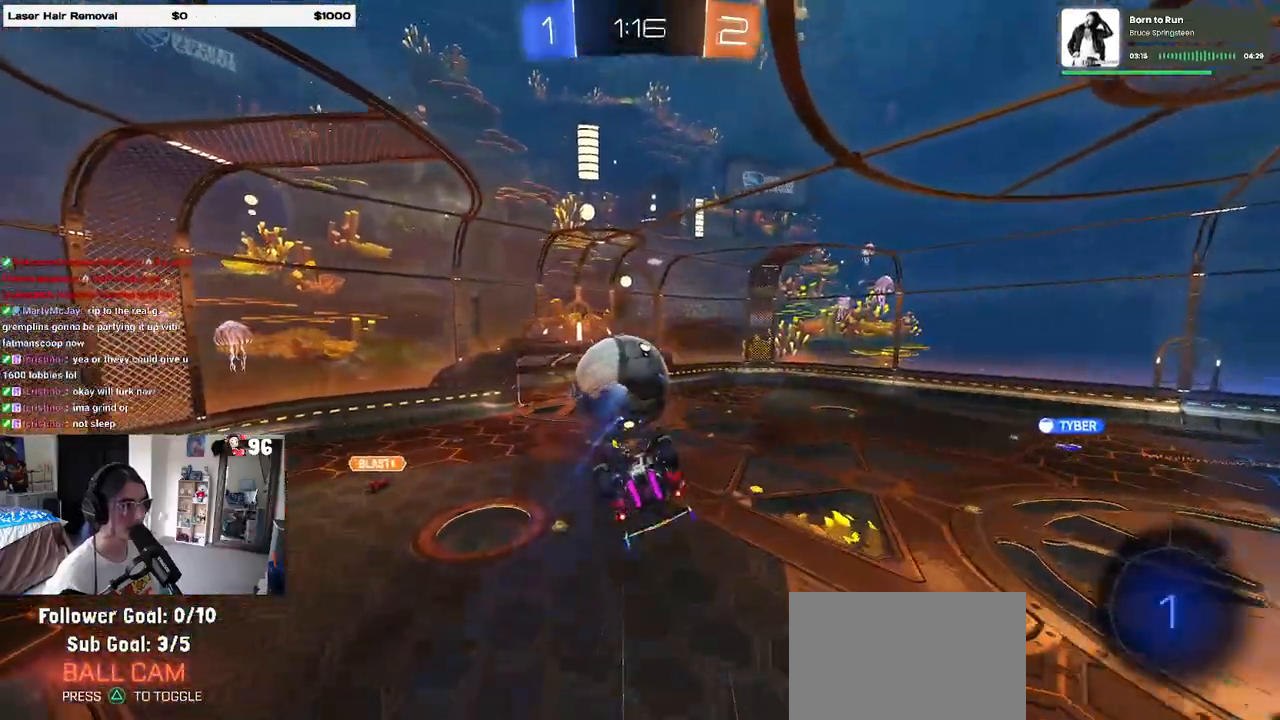
{"buttons": ["SQUARE"], "left_stick": "down-left", "right_stick": "center", "events": [[67, "left_stick", "center"], [300, "left_stick", "down-left"], [333, "SQUARE", "down"]]}
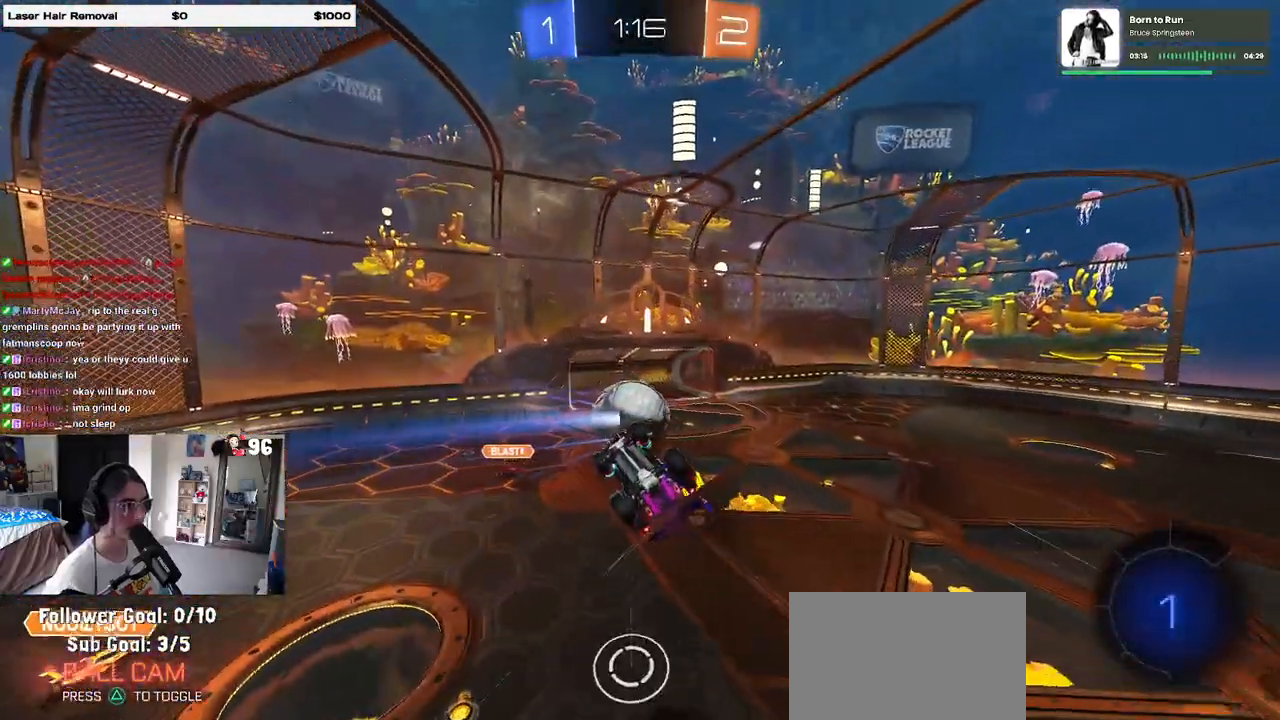
{"buttons": ["R1"], "left_stick": "up", "right_stick": "center", "events": [[283, "left_stick", "up-left"], [300, "SQUARE", "up"], [333, "left_stick", "up"], [467, "R1", "down"]]}
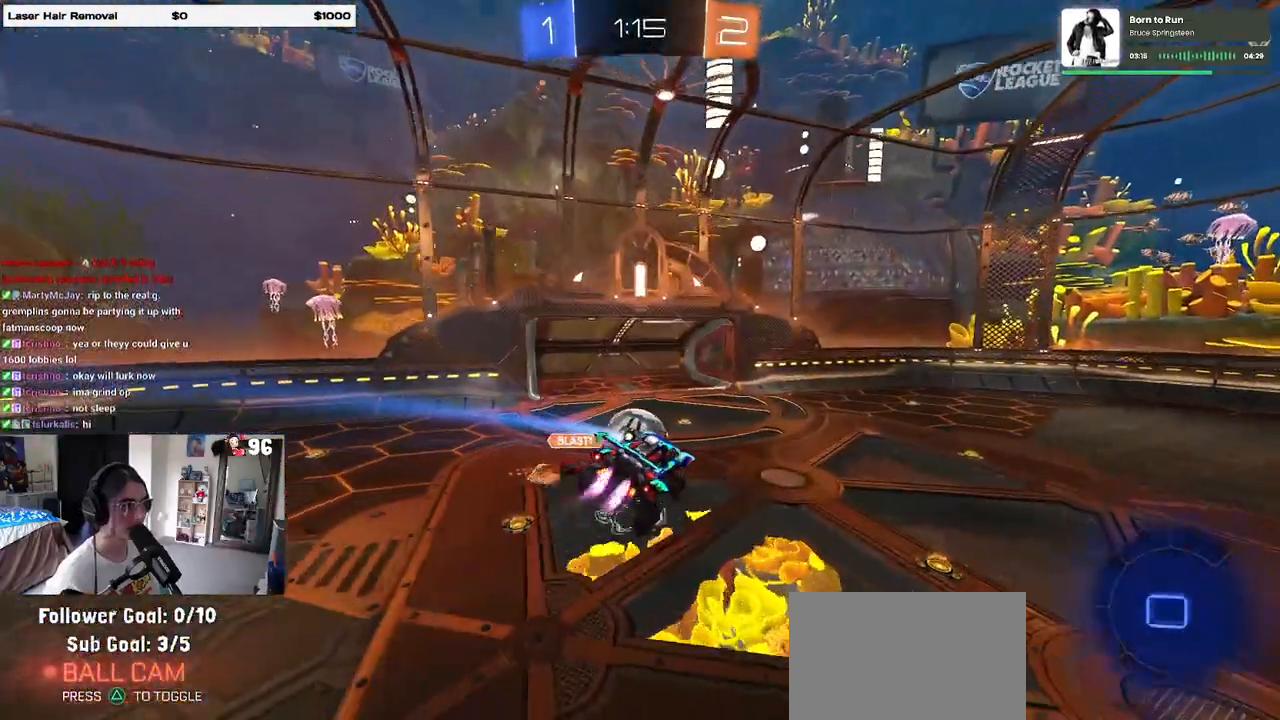
{"buttons": [], "left_stick": "center", "right_stick": "center", "events": [[17, "left_stick", "center"], [33, "TRIANGLE", "down"], [150, "TRIANGLE", "up"], [383, "R1", "up"]]}
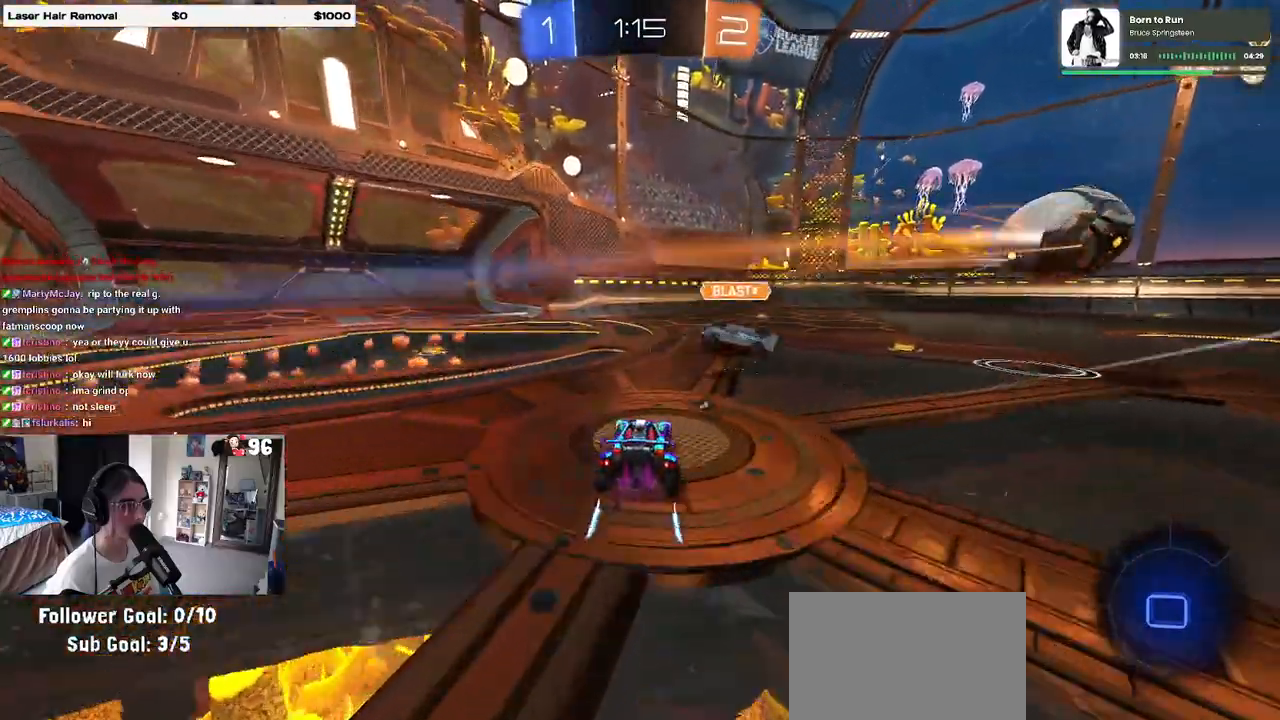
{"buttons": [], "left_stick": "right", "right_stick": "center", "events": [[167, "TRIANGLE", "down"], [300, "TRIANGLE", "up"], [467, "left_stick", "right"]]}
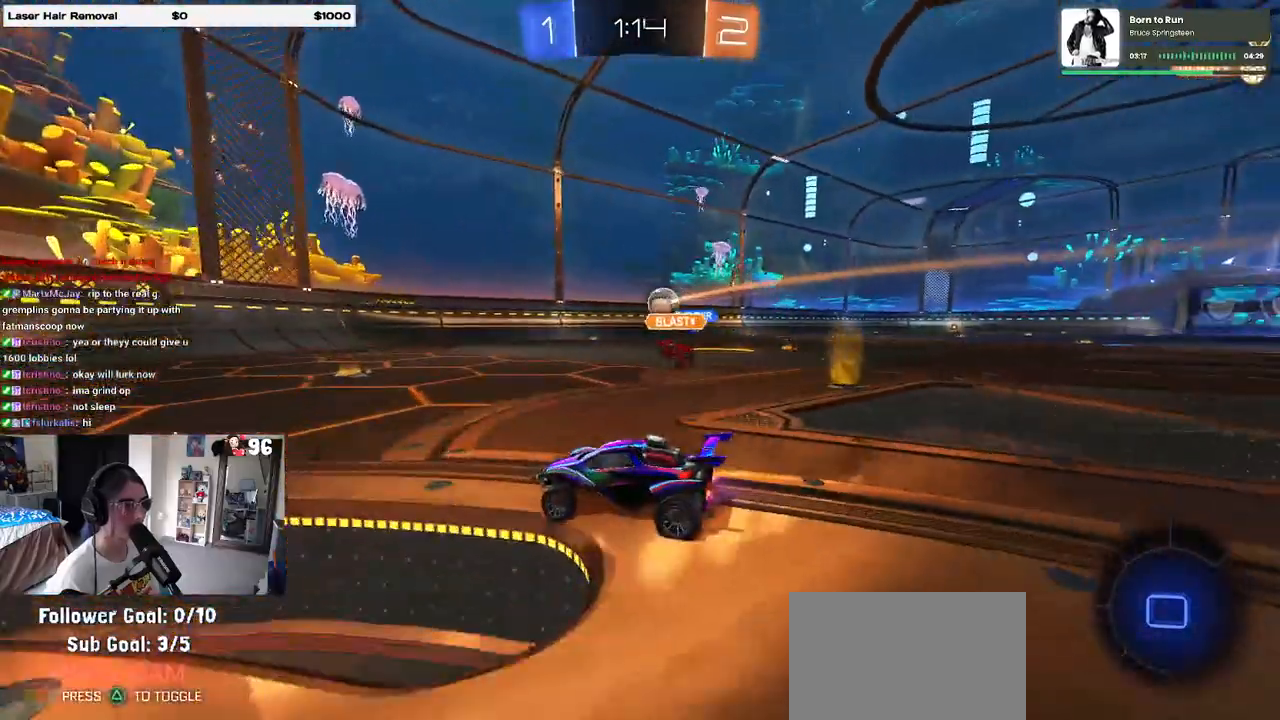
{"buttons": [], "left_stick": "right", "right_stick": "center", "events": []}
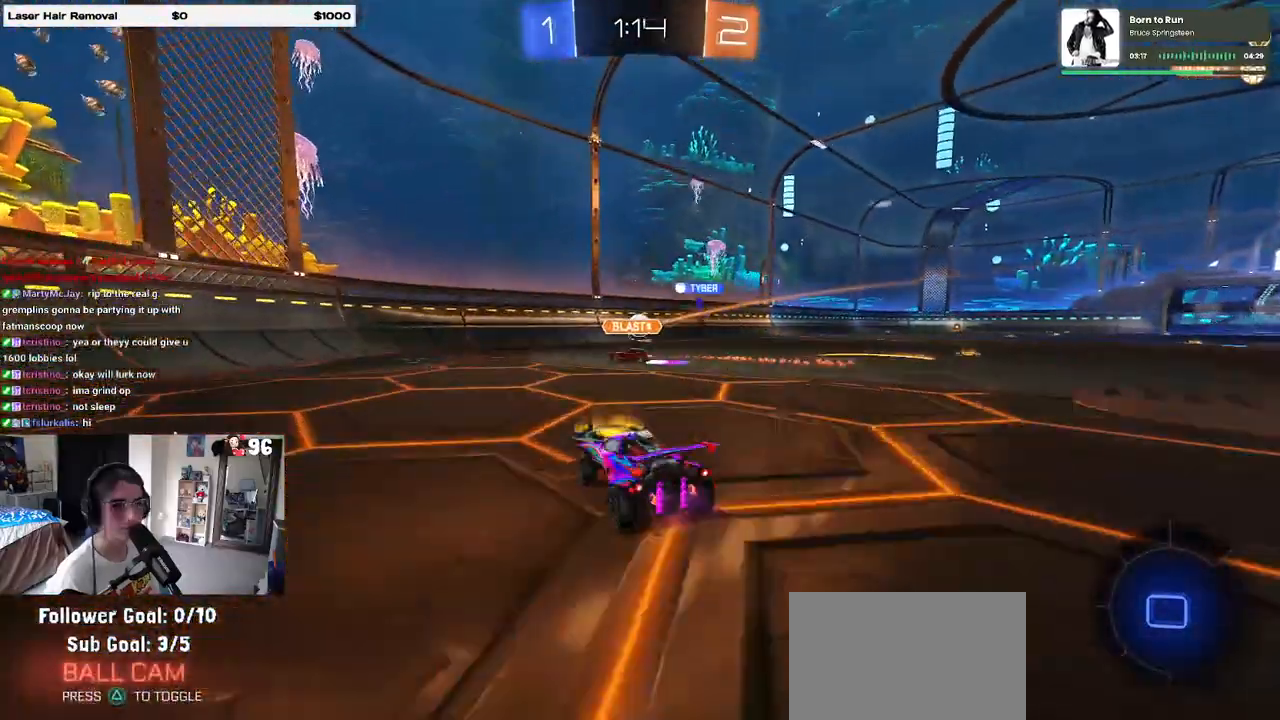
{"buttons": ["R1"], "left_stick": "up-right", "right_stick": "center", "events": [[367, "left_stick", "center"], [400, "CROSS", "down"], [400, "R1", "down"], [433, "left_stick", "up-right"], [467, "CROSS", "up"]]}
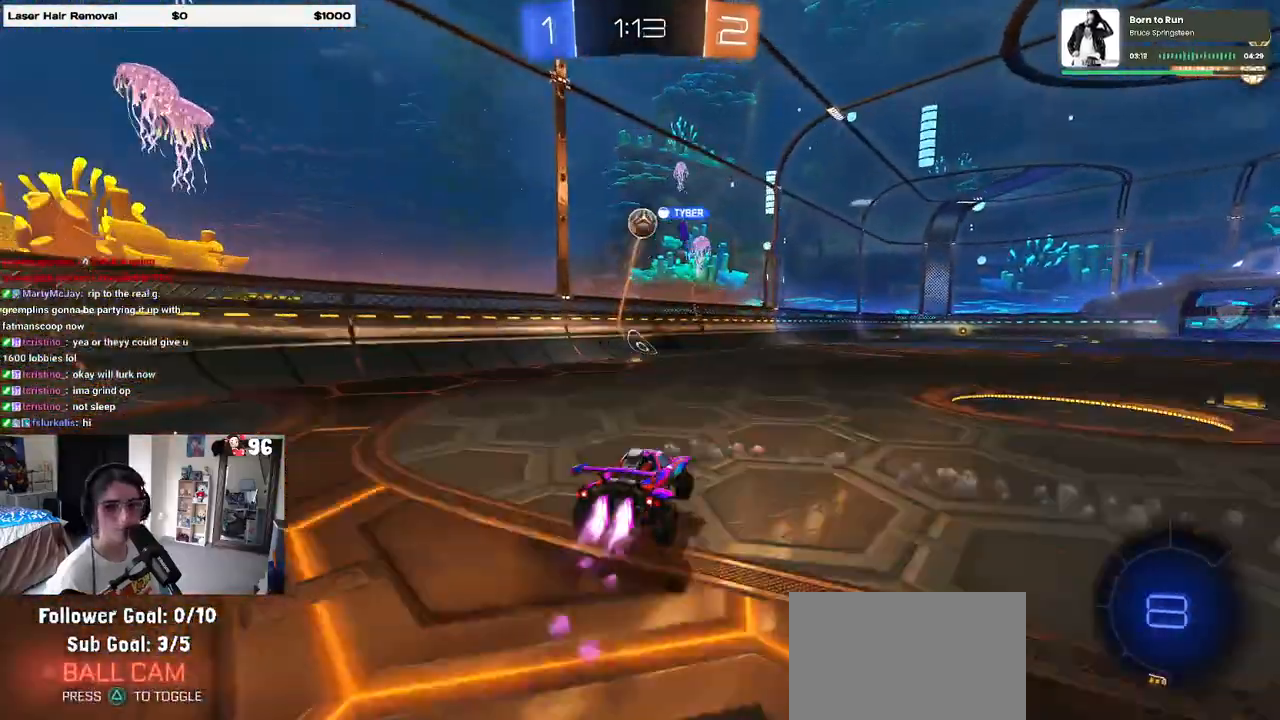
{"buttons": ["SQUARE"], "left_stick": "down-right", "right_stick": "center", "events": [[33, "CROSS", "down"], [100, "left_stick", "down-right"], [133, "CROSS", "up"], [167, "TRIANGLE", "down"], [267, "TRIANGLE", "up"], [400, "R1", "up"], [483, "SQUARE", "down"]]}
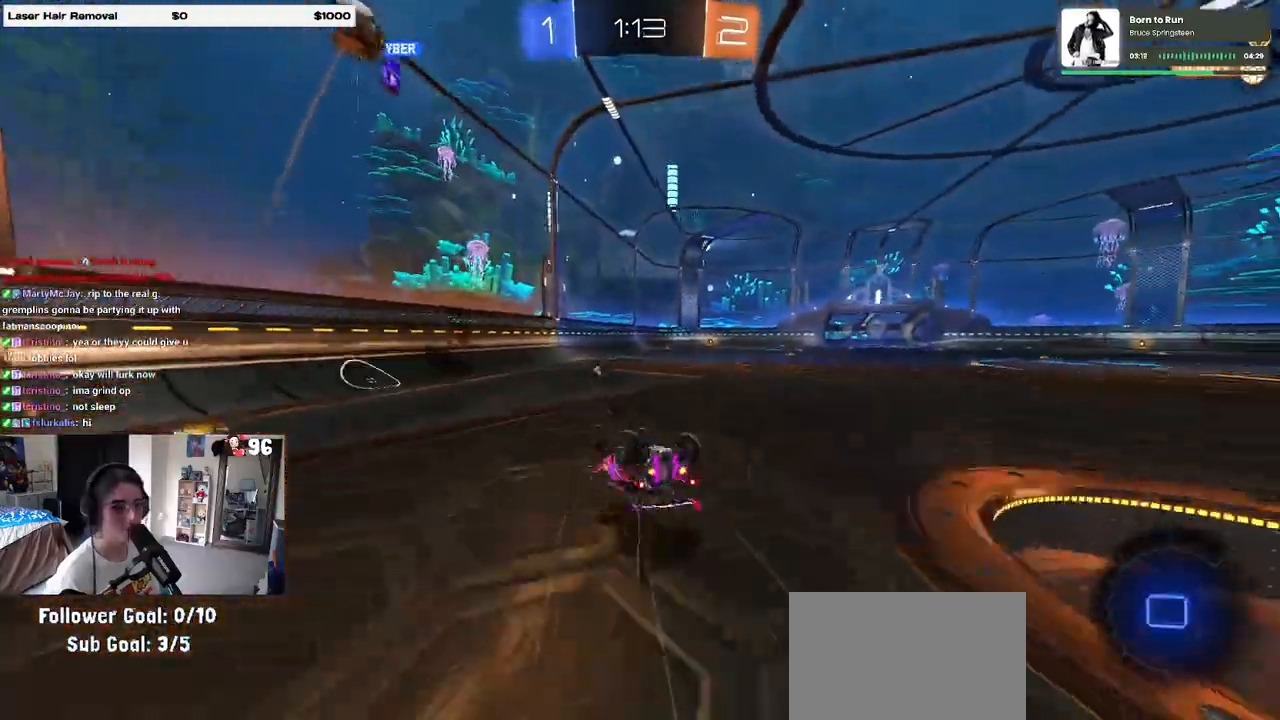
{"buttons": [], "left_stick": "left", "right_stick": "center", "events": [[367, "left_stick", "center"], [417, "SQUARE", "up"], [417, "left_stick", "left"]]}
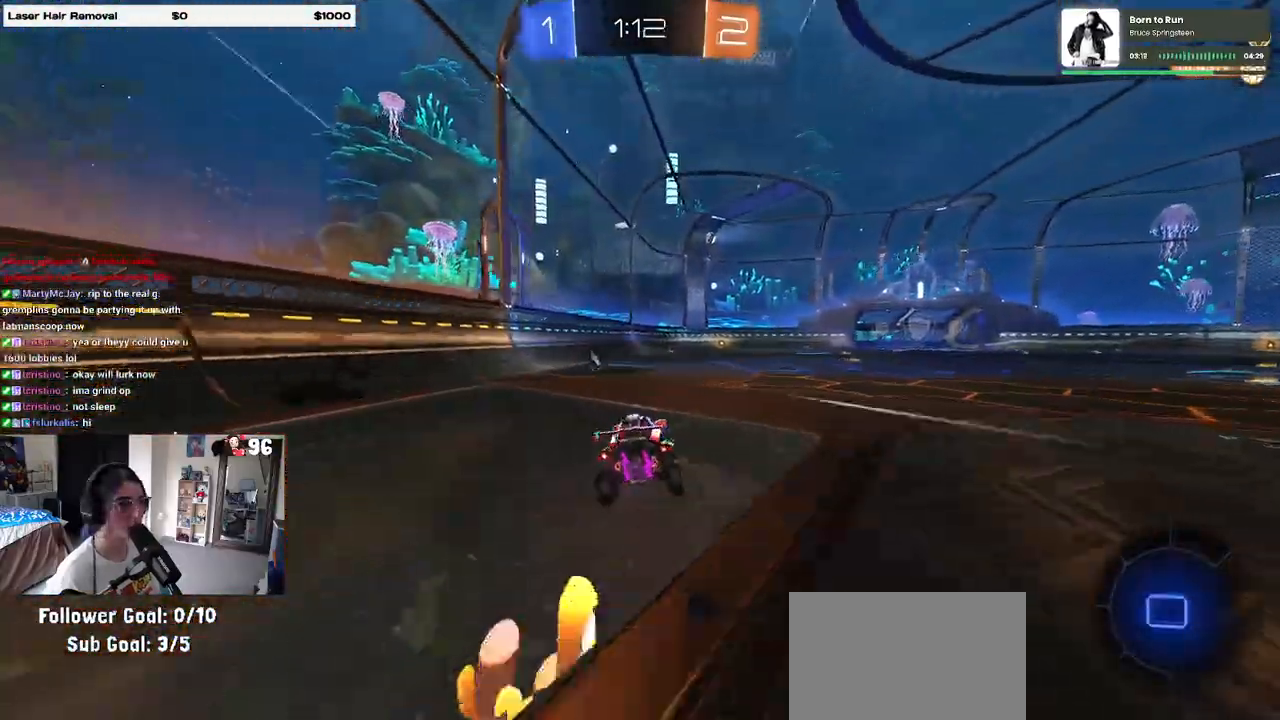
{"buttons": [], "left_stick": "center", "right_stick": "center", "events": [[50, "TRIANGLE", "down"], [117, "left_stick", "center"], [167, "TRIANGLE", "up"]]}
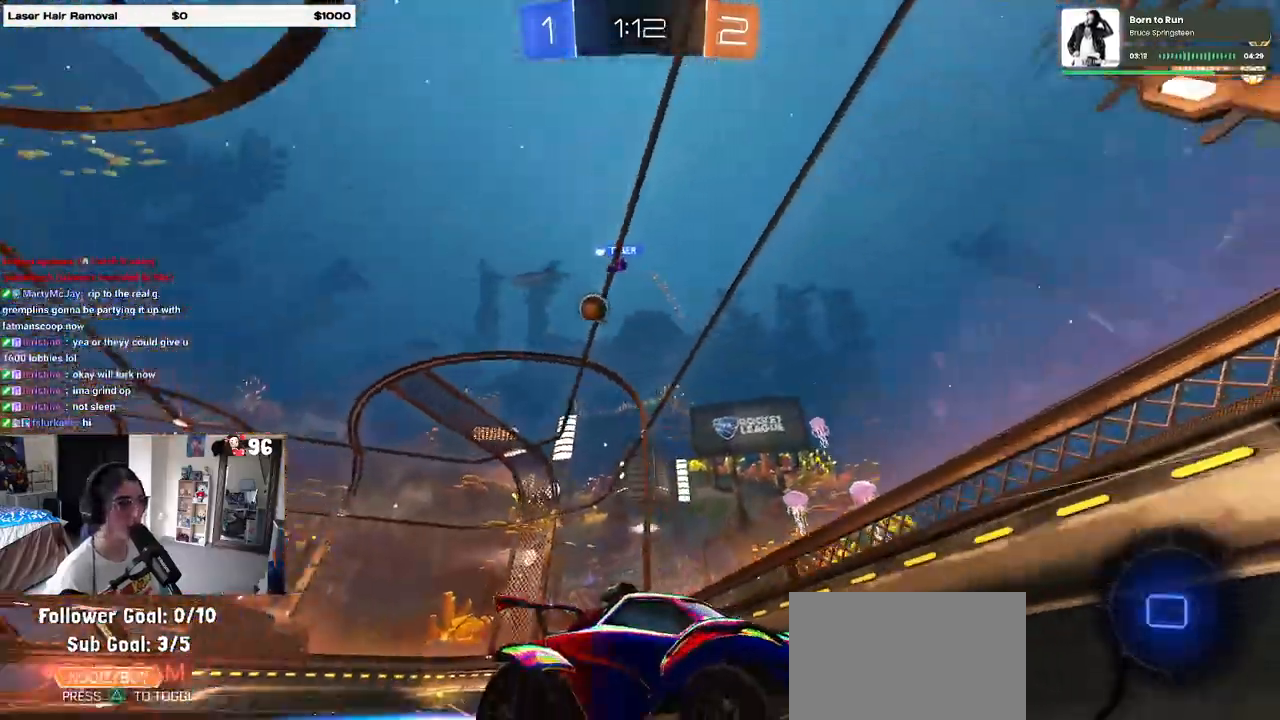
{"buttons": [], "left_stick": "right", "right_stick": "center", "events": [[217, "left_stick", "right"]]}
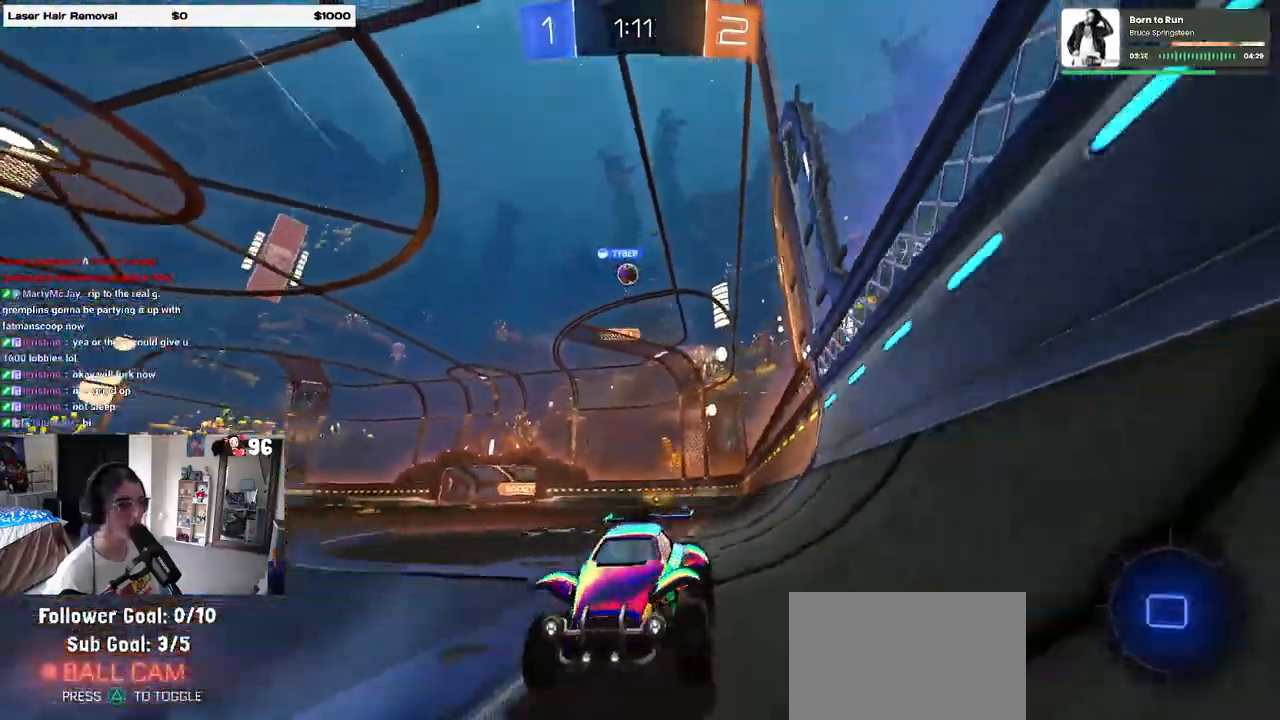
{"buttons": [], "left_stick": "center", "right_stick": "center", "events": [[183, "left_stick", "center"]]}
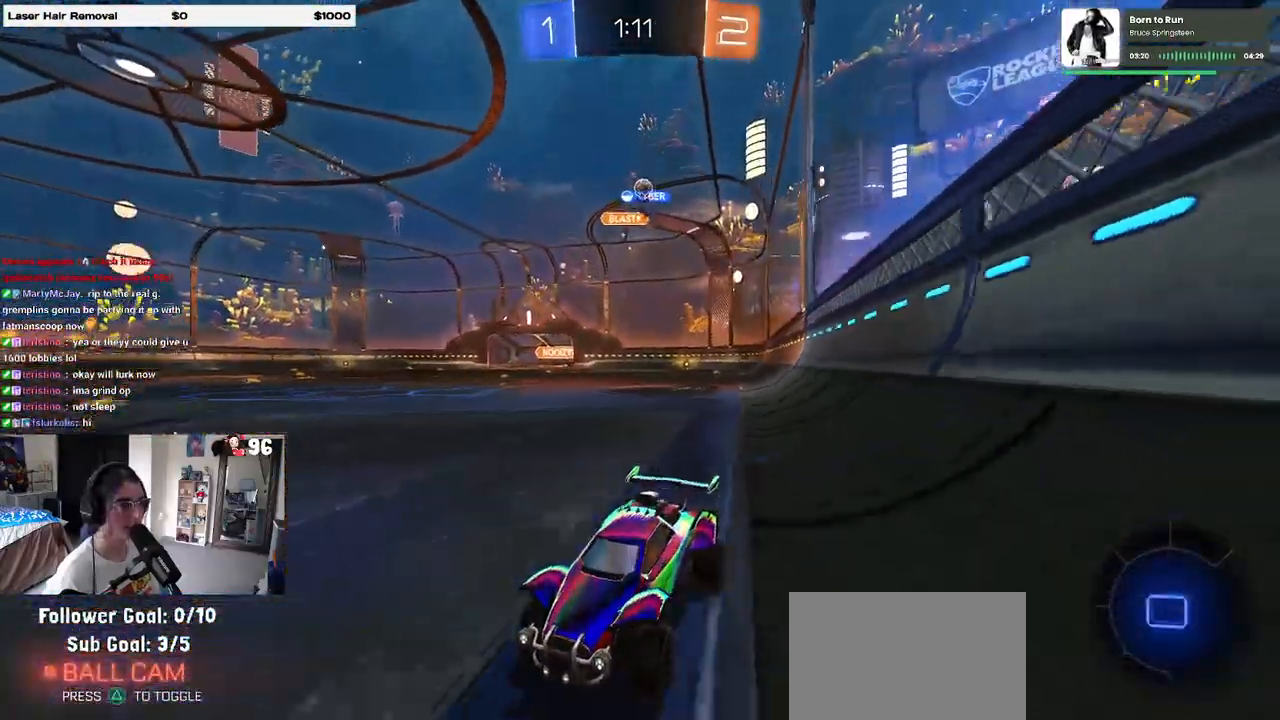
{"buttons": ["R1"], "left_stick": "center", "right_stick": "center", "events": [[233, "left_stick", "left"], [367, "R1", "down"], [367, "left_stick", "center"]]}
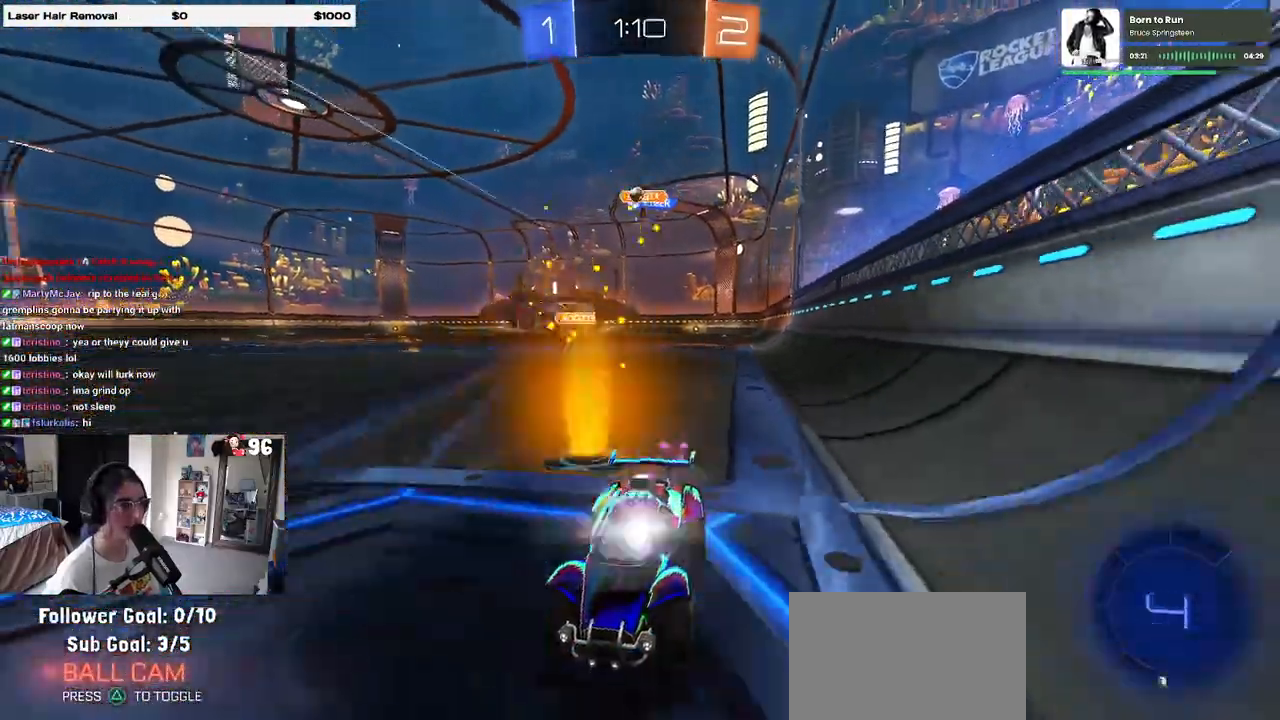
{"buttons": ["R1"], "left_stick": "right", "right_stick": "center", "events": [[50, "left_stick", "right"], [417, "SQUARE", "down"], [500, "SQUARE", "up"]]}
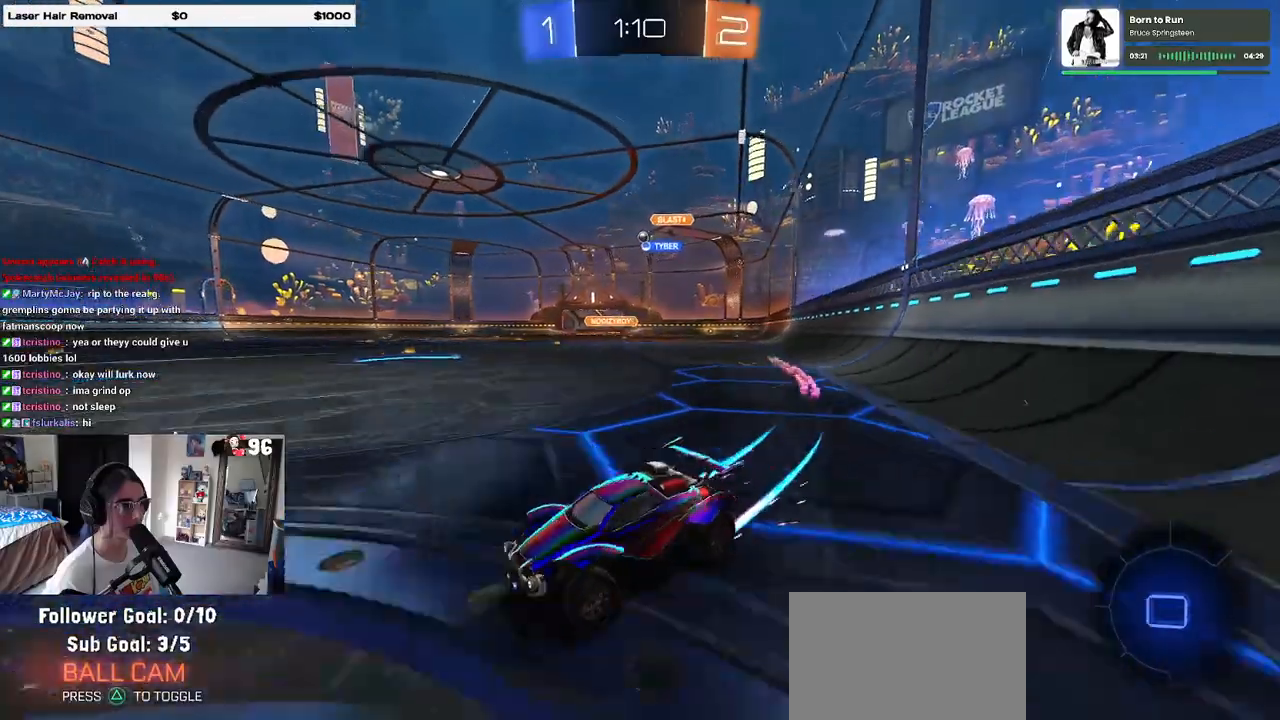
{"buttons": ["R1"], "left_stick": "right", "right_stick": "center", "events": []}
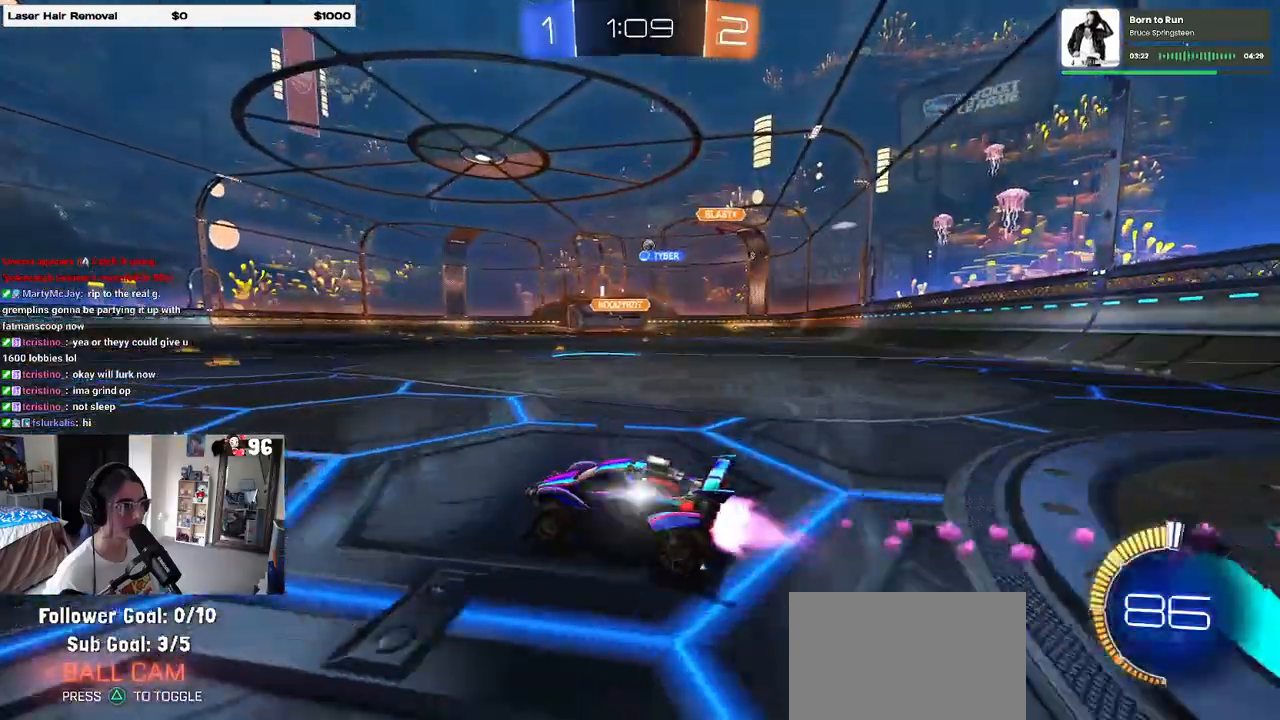
{"buttons": ["R1"], "left_stick": "center", "right_stick": "center", "events": [[283, "left_stick", "center"]]}
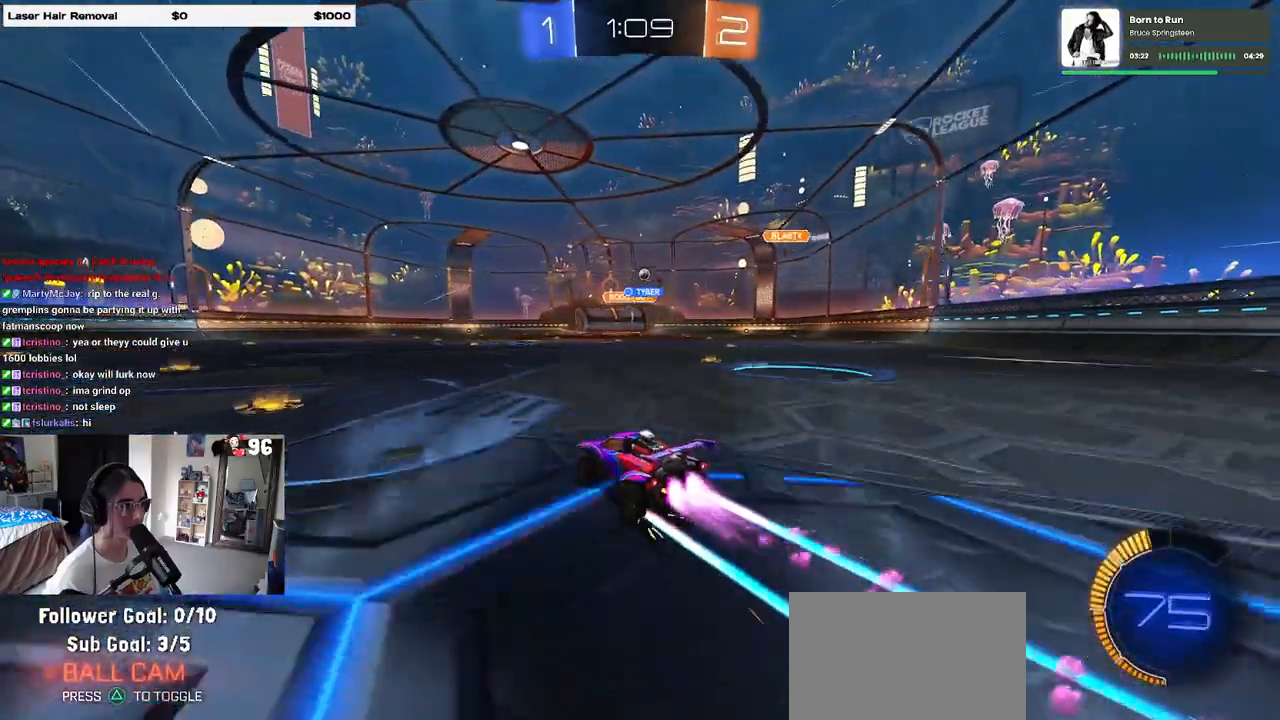
{"buttons": ["L2"], "left_stick": "right", "right_stick": "center", "events": [[117, "left_stick", "right"], [167, "R1", "up"], [450, "L2", "down"]]}
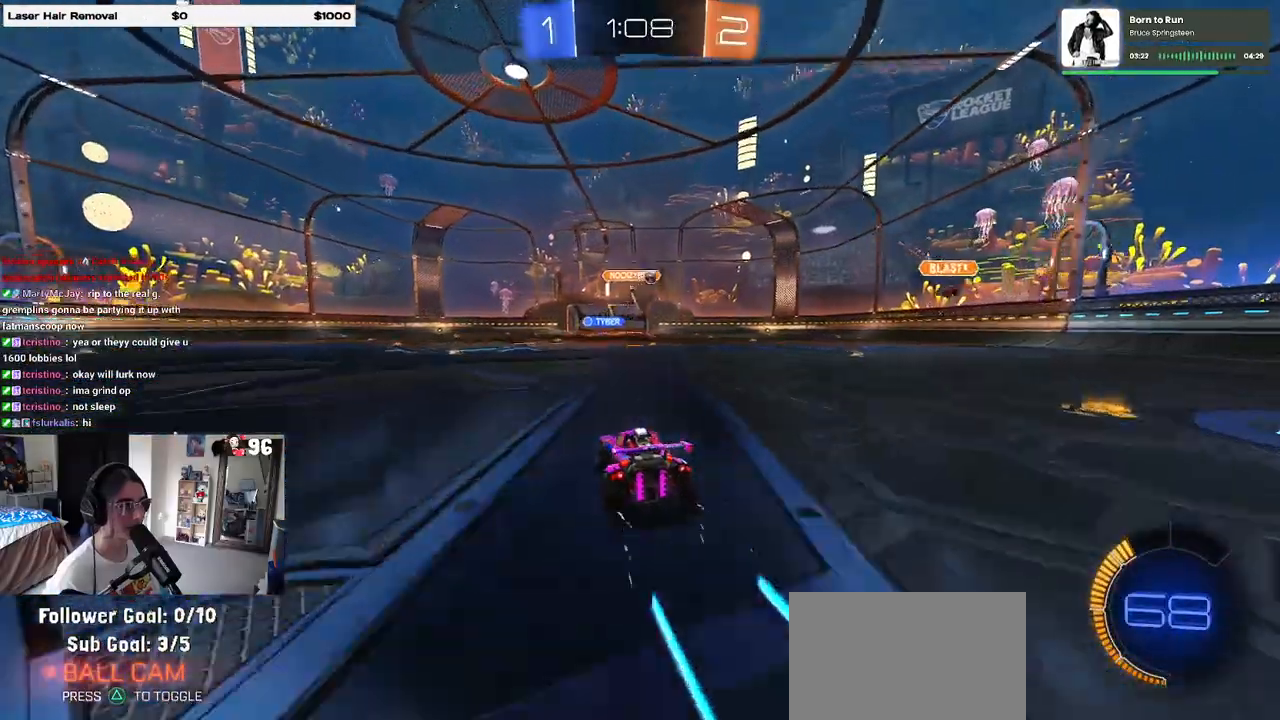
{"buttons": [], "left_stick": "right", "right_stick": "center", "events": [[150, "L2", "up"]]}
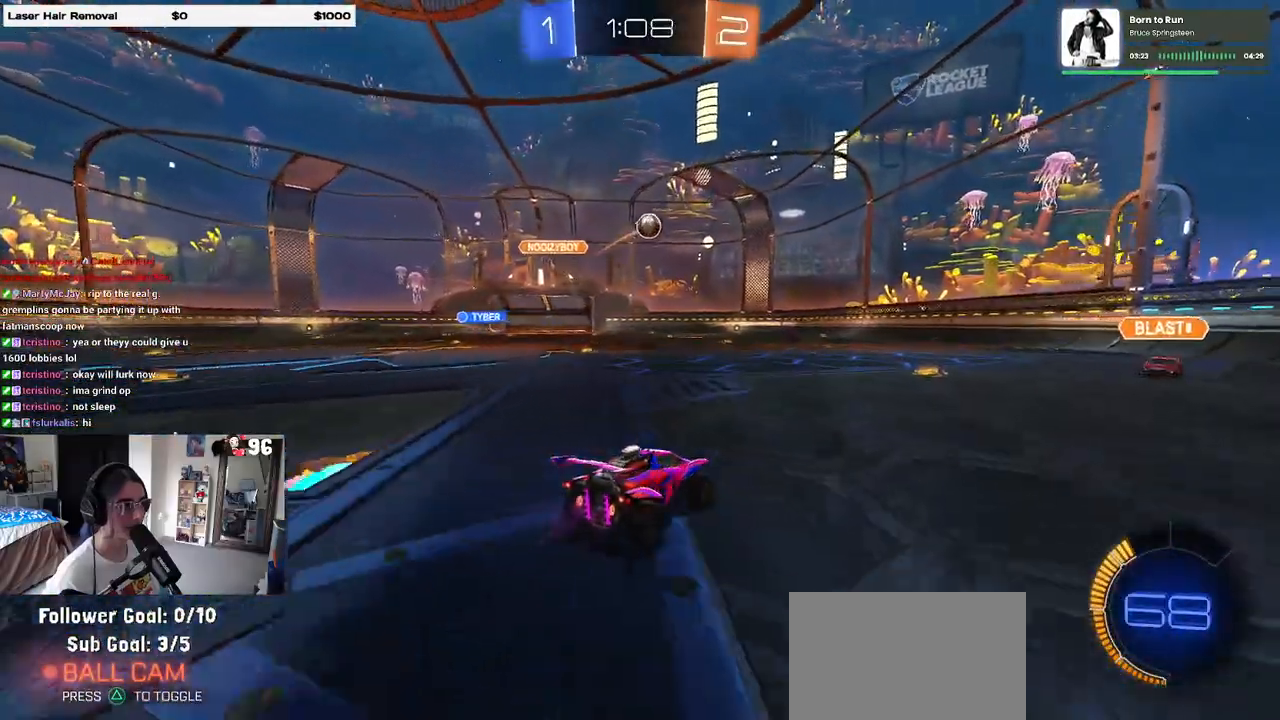
{"buttons": ["CROSS", "L1", "R1"], "left_stick": "up-right", "right_stick": "center", "events": [[83, "CROSS", "down"], [83, "L2", "down"], [83, "left_stick", "down"], [217, "CROSS", "up"], [217, "left_stick", "center"], [250, "L2", "up"], [283, "CROSS", "down"], [283, "R1", "down"], [283, "left_stick", "down-right"], [417, "L1", "down"], [483, "left_stick", "up-right"]]}
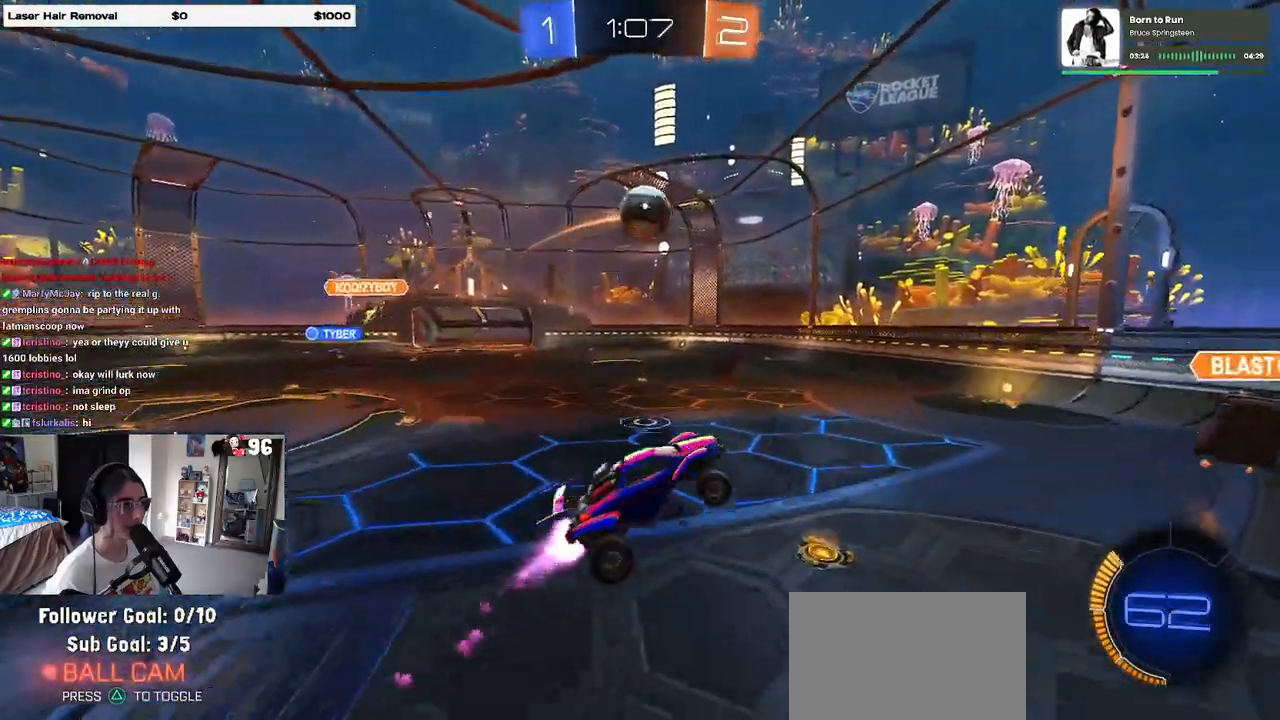
{"buttons": ["CROSS", "L1", "R1"], "left_stick": "down-right", "right_stick": "center", "events": [[67, "left_stick", "up"], [167, "left_stick", "center"], [250, "left_stick", "right"], [367, "left_stick", "down"], [500, "left_stick", "down-right"]]}
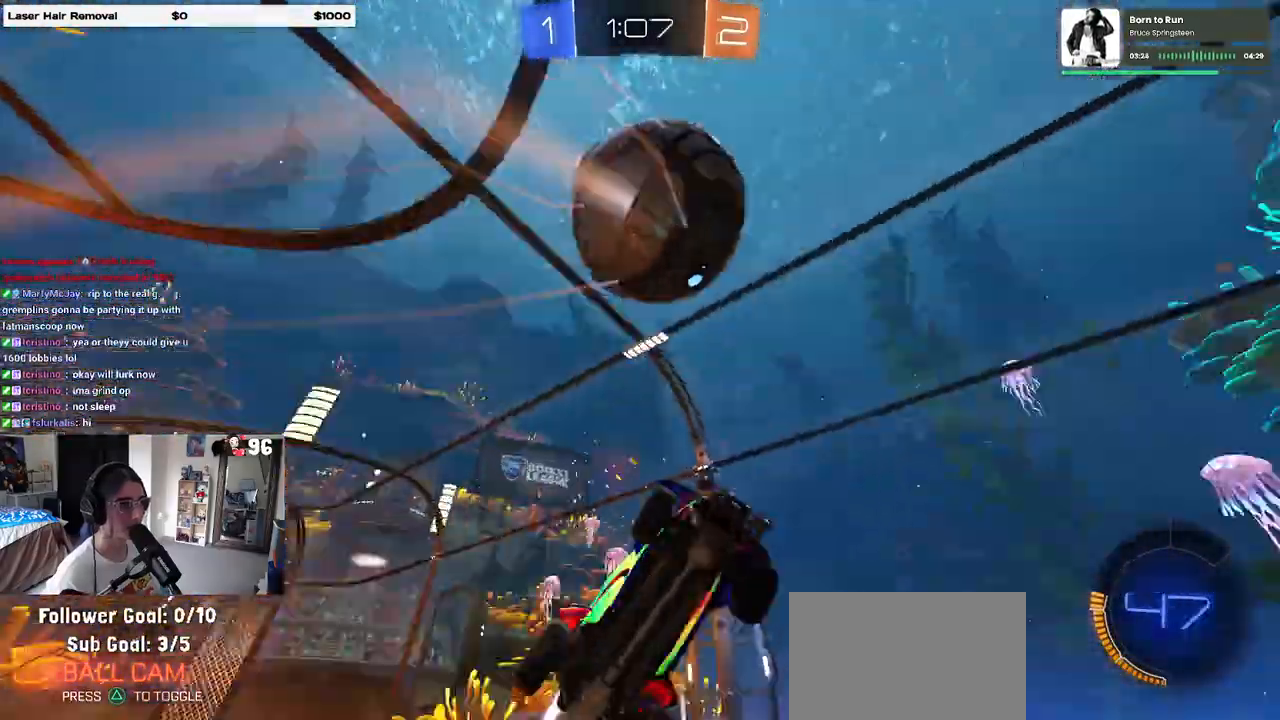
{"buttons": [], "left_stick": "down-right", "right_stick": "center", "events": [[17, "CROSS", "up"], [183, "R1", "up"], [383, "L1", "up"]]}
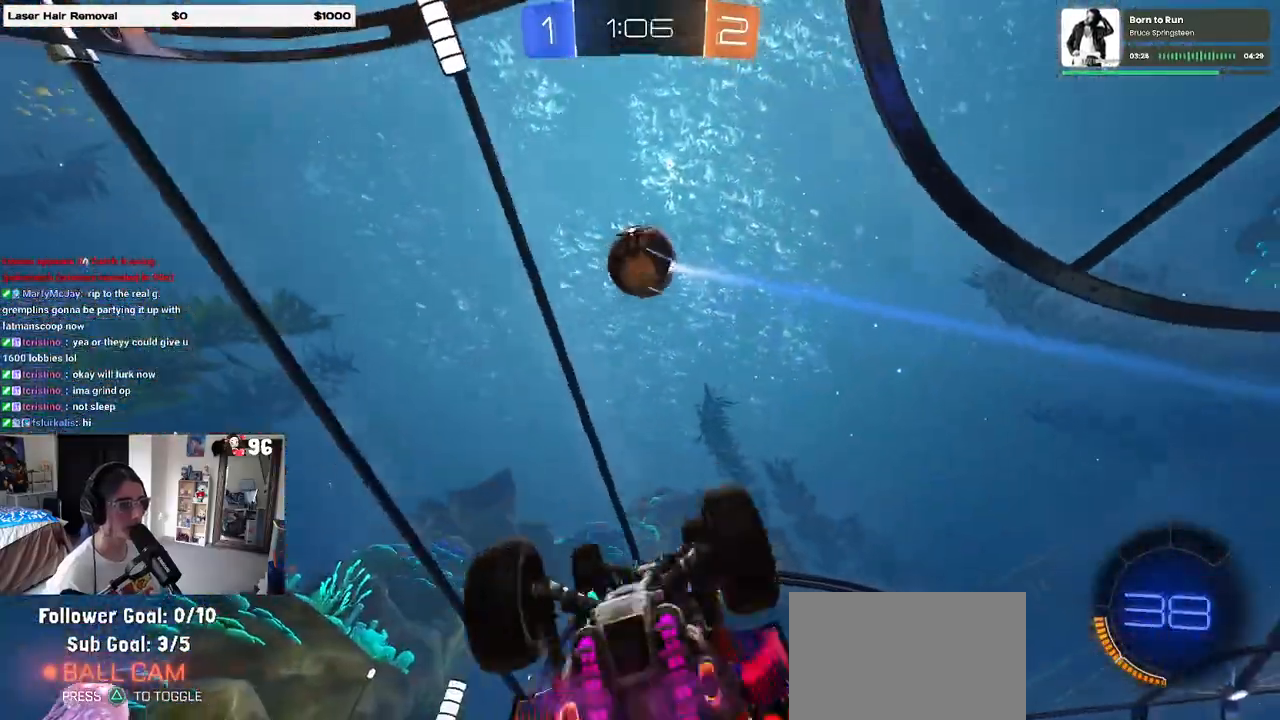
{"buttons": [], "left_stick": "left", "right_stick": "center", "events": [[117, "left_stick", "center"], [200, "left_stick", "left"]]}